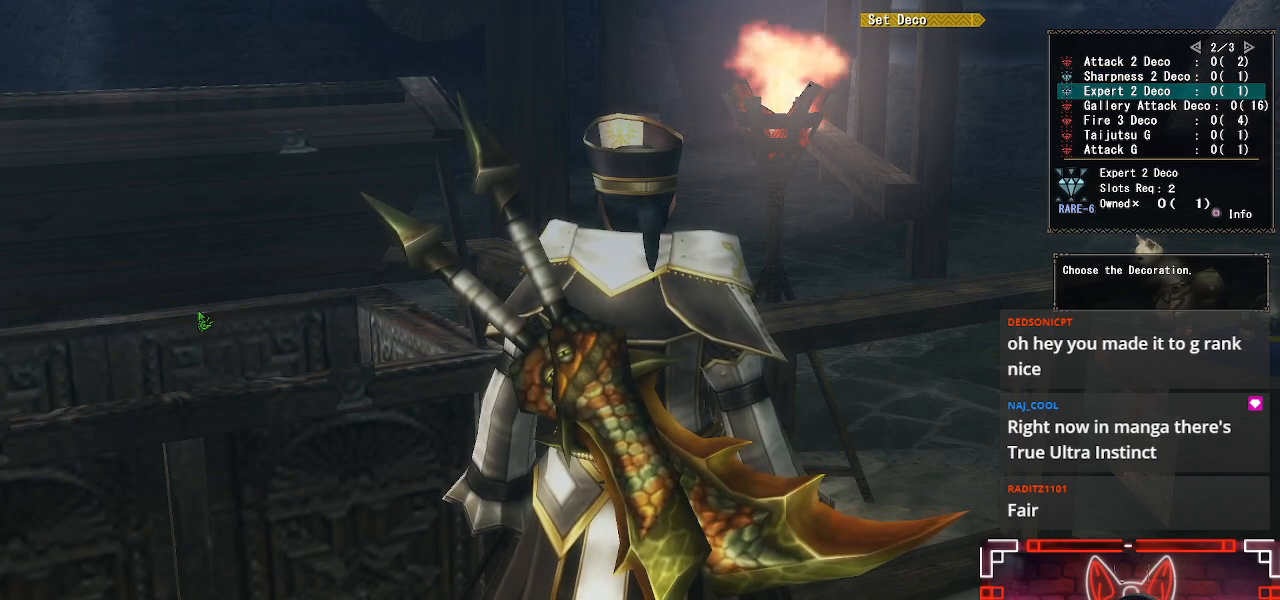
Gameplay with a controller (Xbox layout); each line is a JSON object with the inputs held at the frame after it. "events" lists button and stick changes between this image and that frame as [ms after this image, input, new state], when the widget could be followed in between.
{"buttons": [], "left_stick": "center", "right_stick": "center", "events": [[133, "DPAD_DOWN", "down"], [283, "DPAD_DOWN", "up"]]}
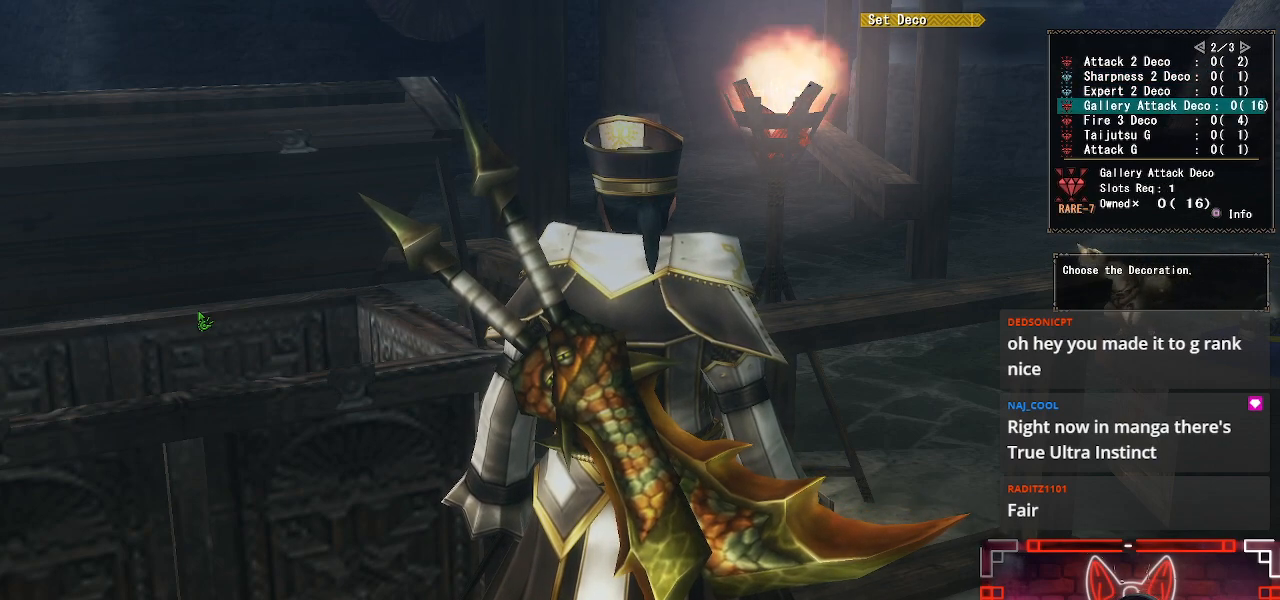
{"buttons": [], "left_stick": "center", "right_stick": "center", "events": []}
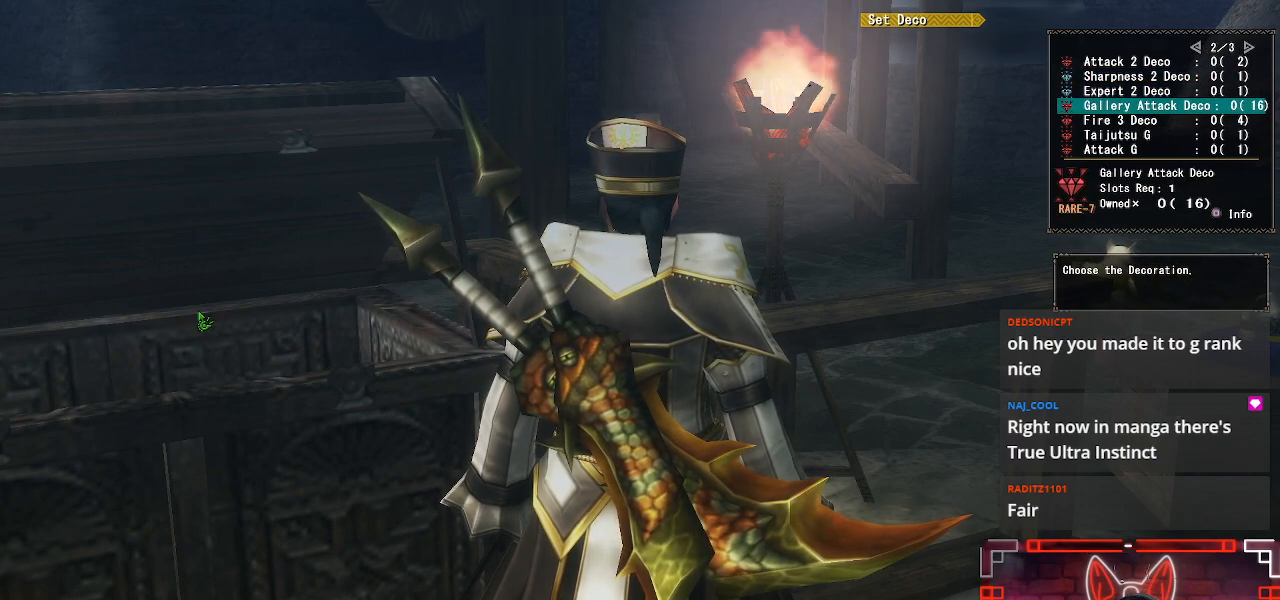
{"buttons": [], "left_stick": "center", "right_stick": "center", "events": []}
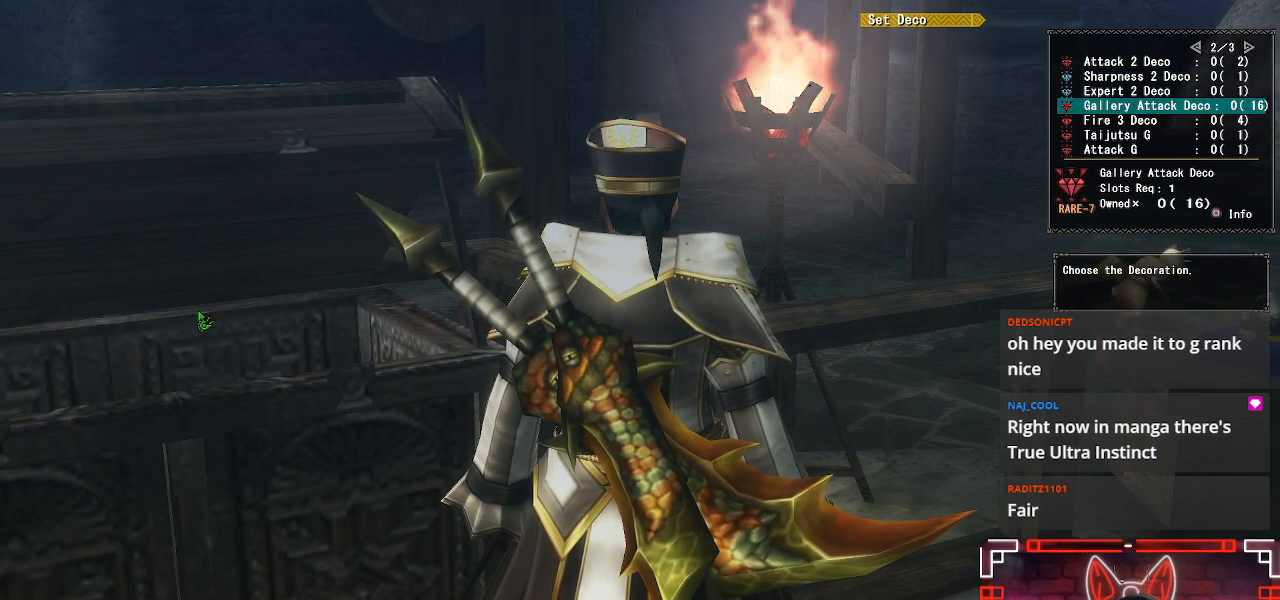
{"buttons": [], "left_stick": "center", "right_stick": "center", "events": [[100, "X", "down"], [250, "X", "up"]]}
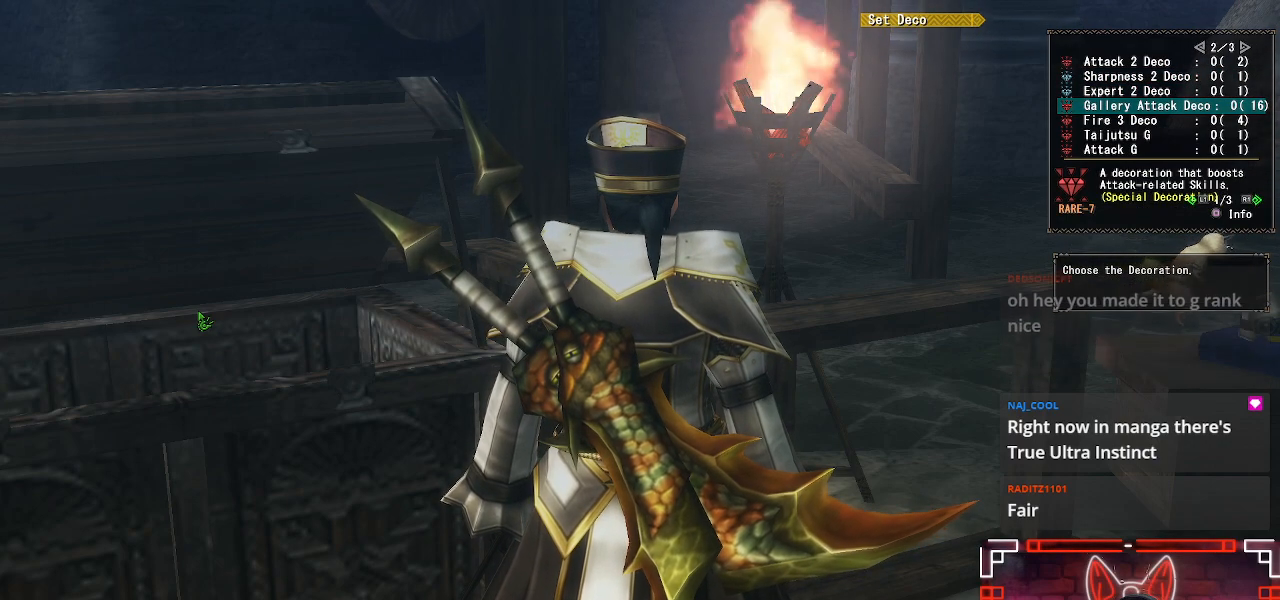
{"buttons": [], "left_stick": "center", "right_stick": "center", "events": [[117, "R1", "down"], [283, "R1", "up"]]}
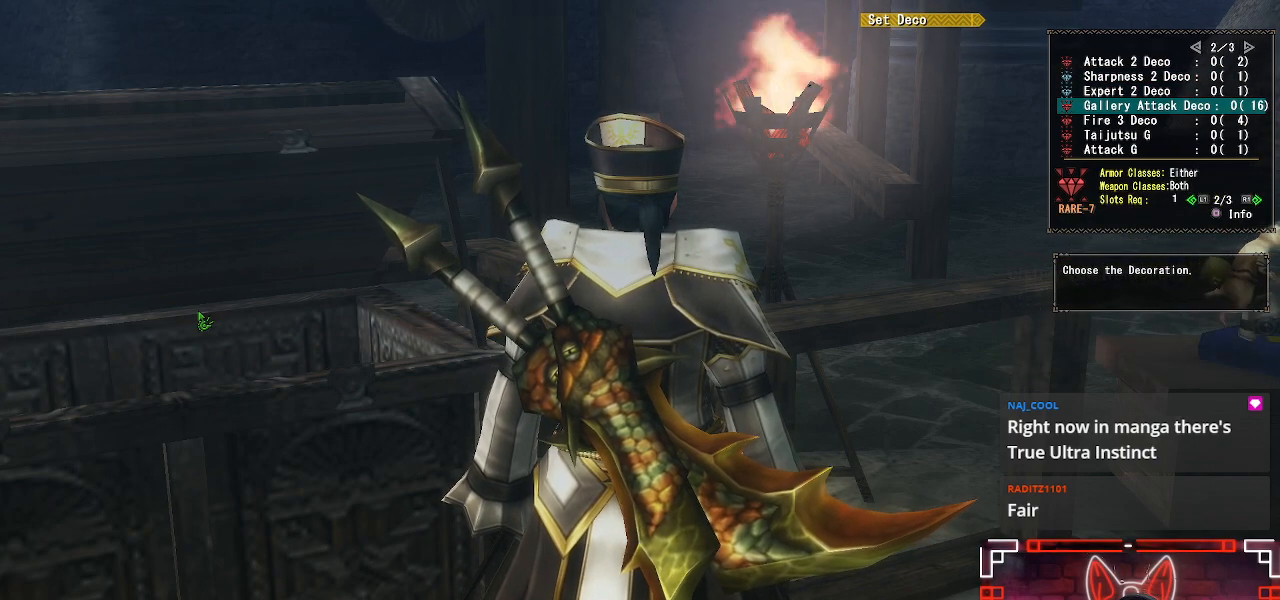
{"buttons": [], "left_stick": "center", "right_stick": "center", "events": [[217, "R1", "down"], [400, "R1", "up"]]}
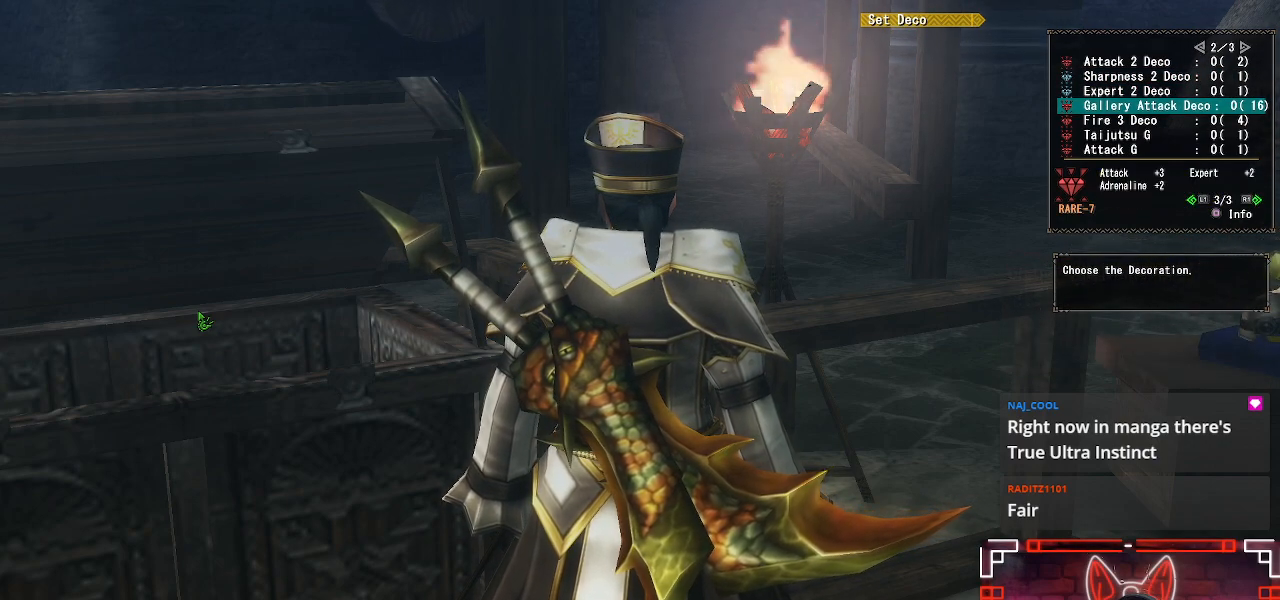
{"buttons": [], "left_stick": "center", "right_stick": "center", "events": []}
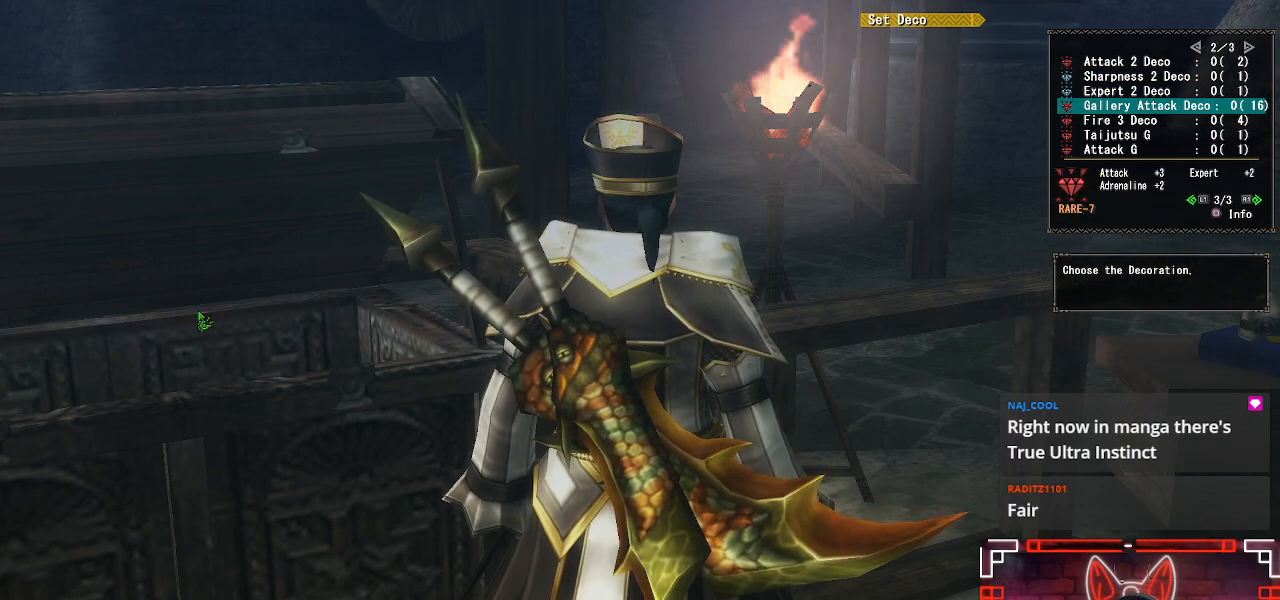
{"buttons": [], "left_stick": "center", "right_stick": "center", "events": []}
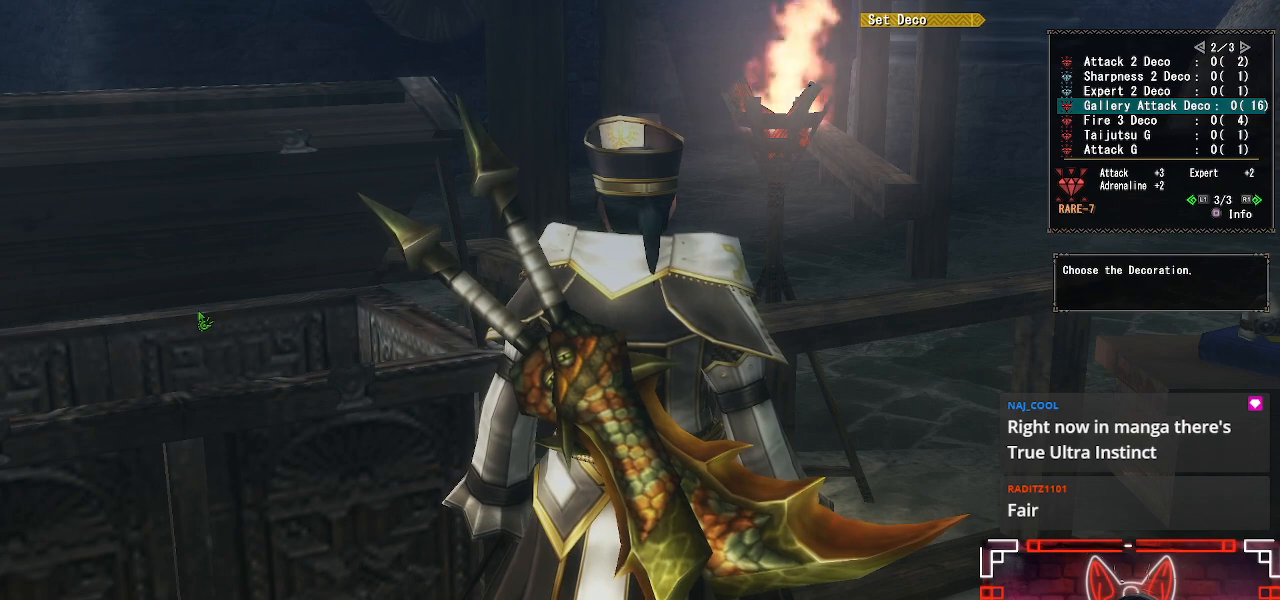
{"buttons": [], "left_stick": "center", "right_stick": "center", "events": []}
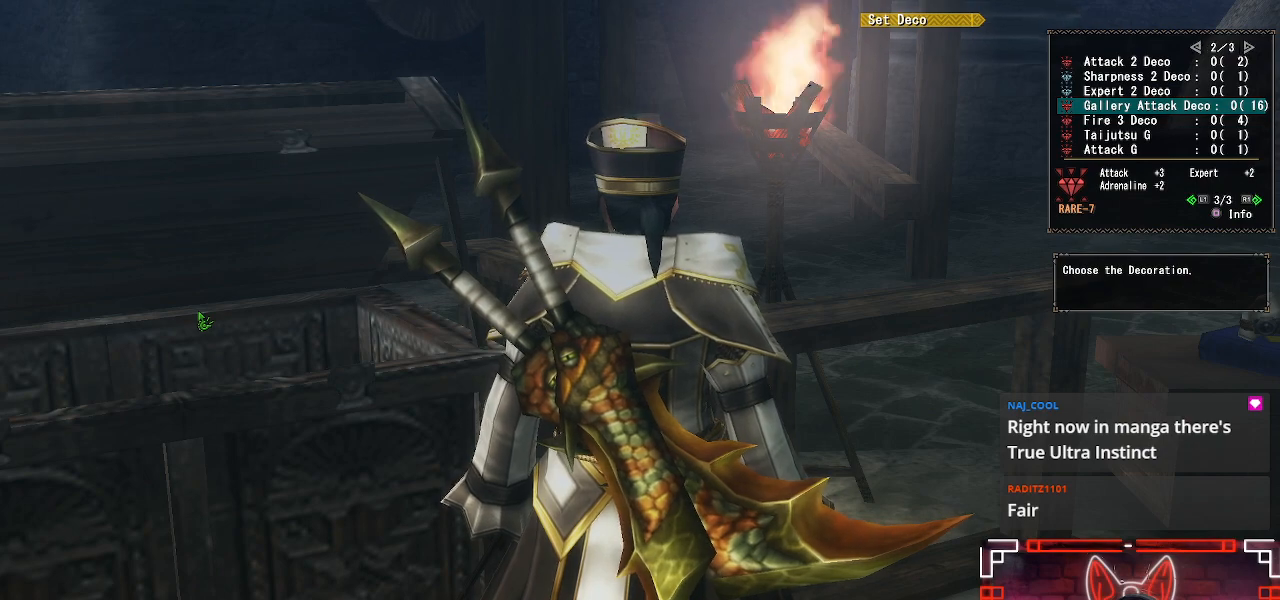
{"buttons": [], "left_stick": "center", "right_stick": "center", "events": []}
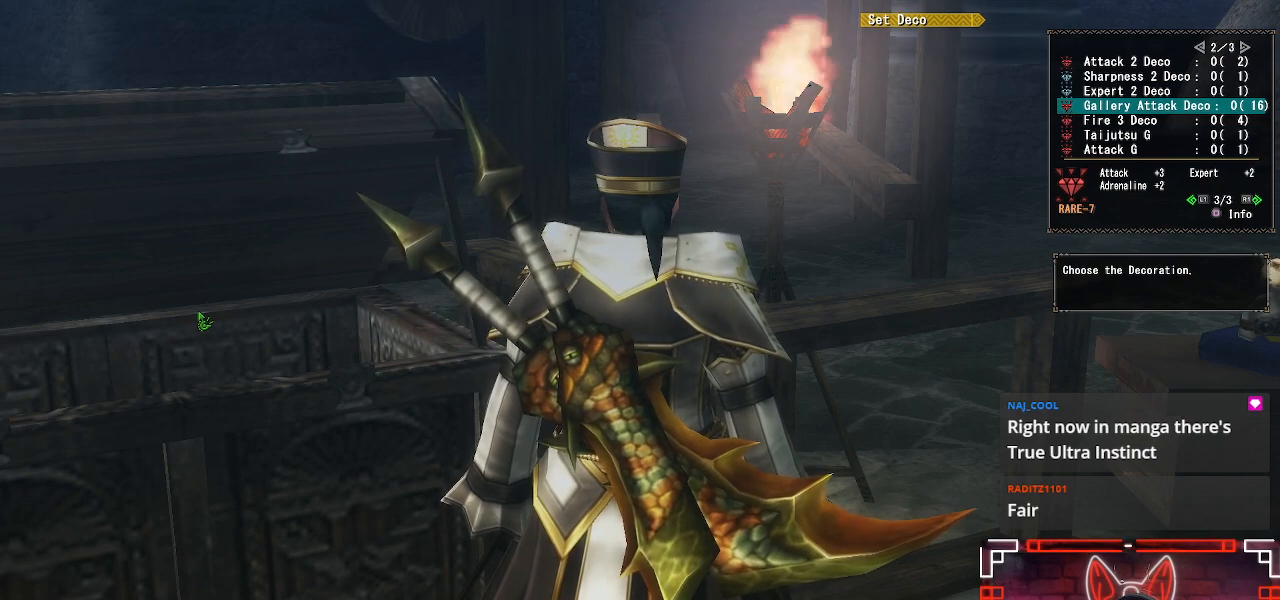
{"buttons": [], "left_stick": "center", "right_stick": "center", "events": [[317, "DPAD_DOWN", "down"], [450, "DPAD_DOWN", "up"]]}
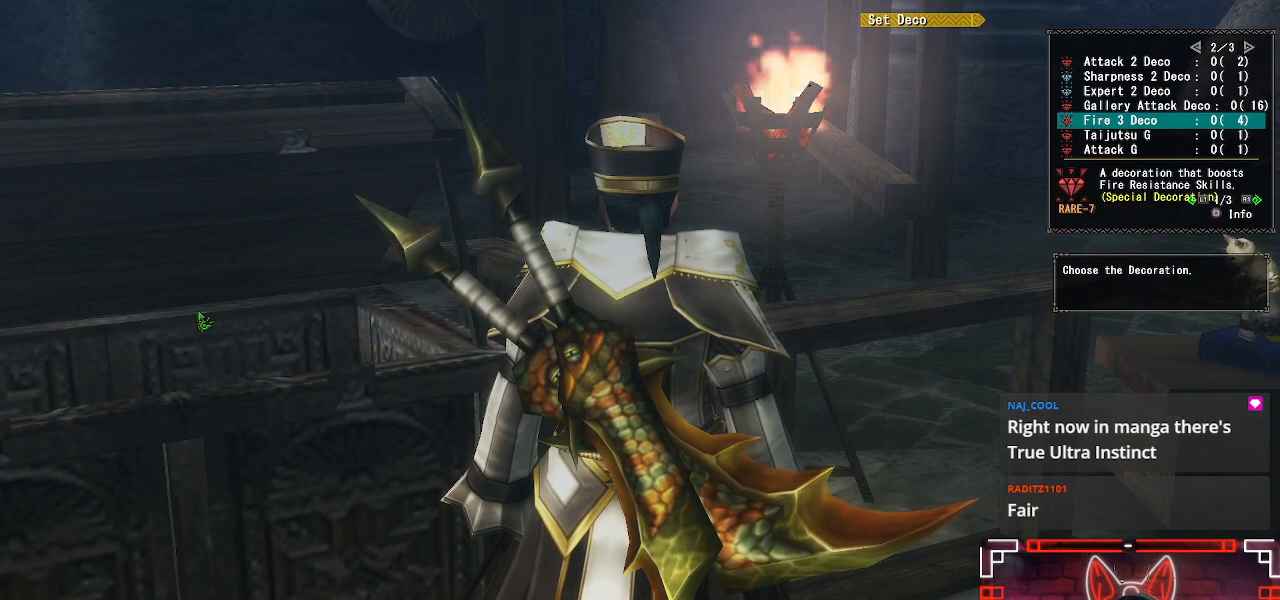
{"buttons": [], "left_stick": "center", "right_stick": "center", "events": [[167, "DPAD_DOWN", "down"], [300, "DPAD_DOWN", "up"]]}
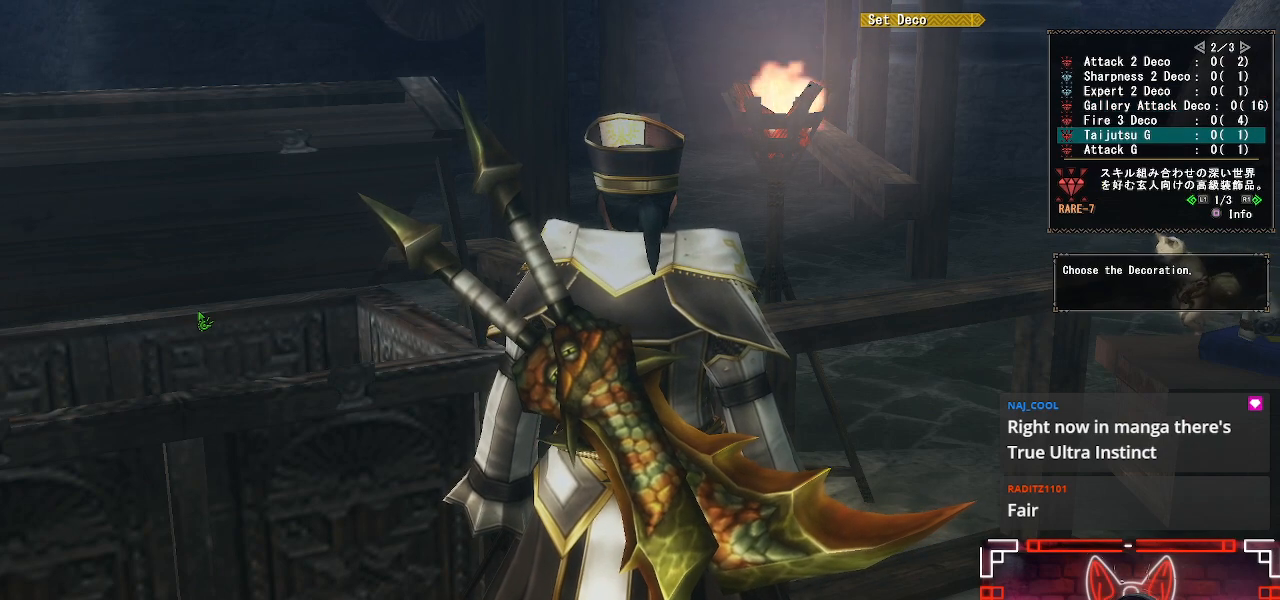
{"buttons": [], "left_stick": "center", "right_stick": "center", "events": [[300, "DPAD_RIGHT", "down"], [333, "DPAD_RIGHT", "up"], [350, "DPAD_RIGHT", "down"], [417, "DPAD_RIGHT", "up"]]}
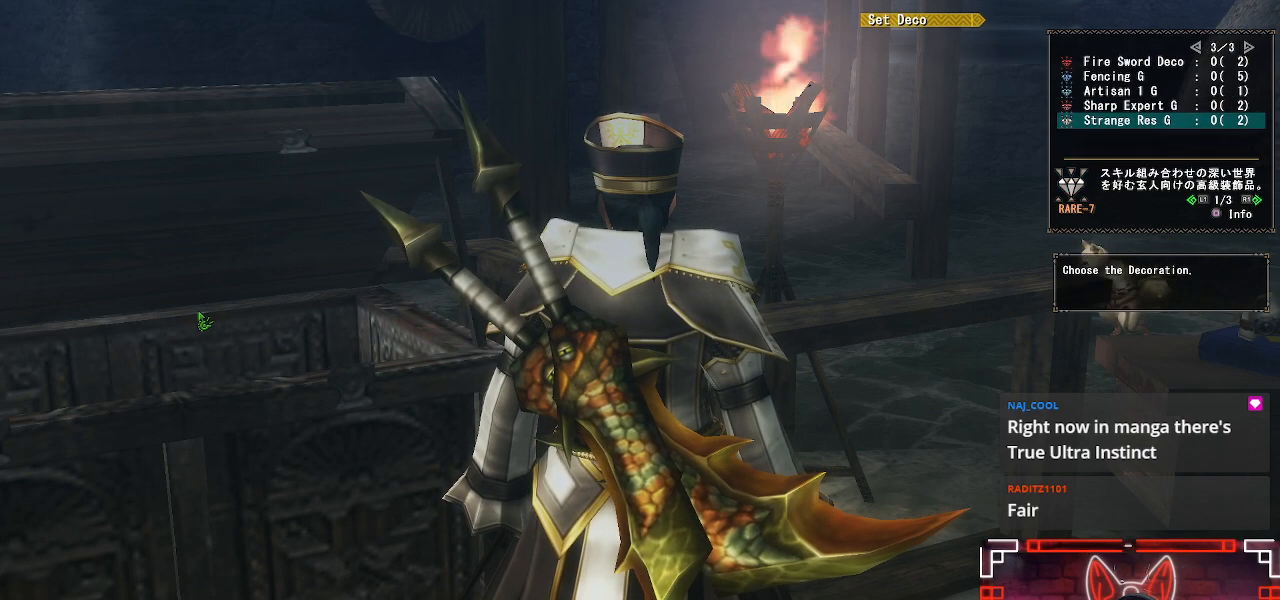
{"buttons": [], "left_stick": "center", "right_stick": "center", "events": [[267, "DPAD_UP", "down"], [400, "DPAD_UP", "up"]]}
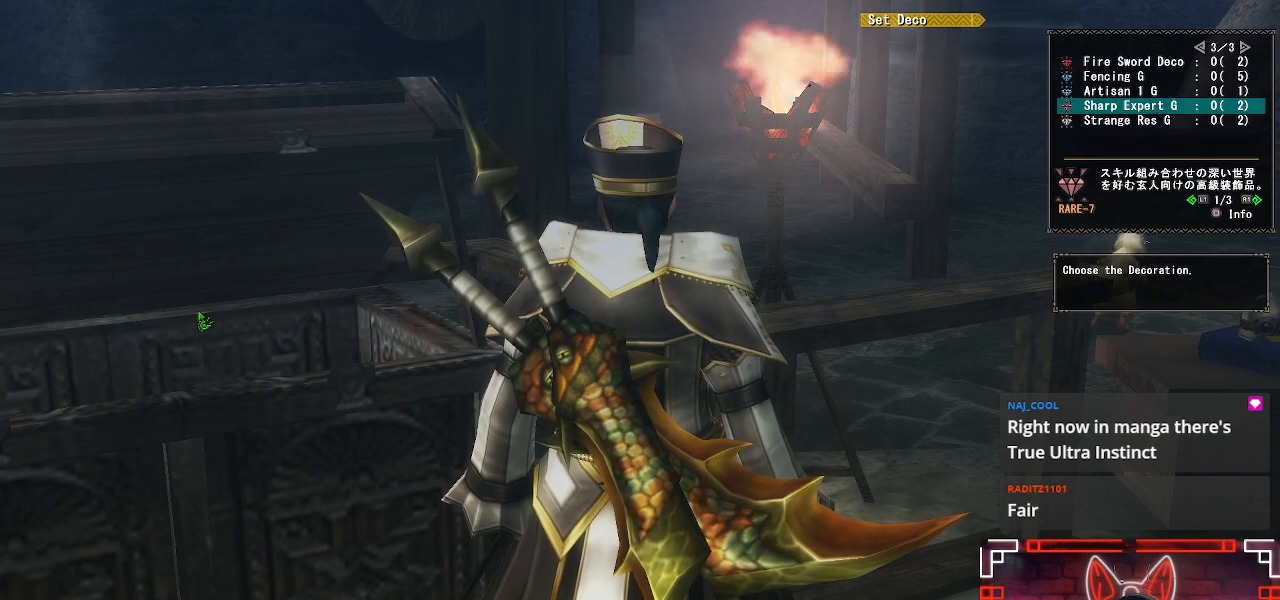
{"buttons": [], "left_stick": "center", "right_stick": "center", "events": []}
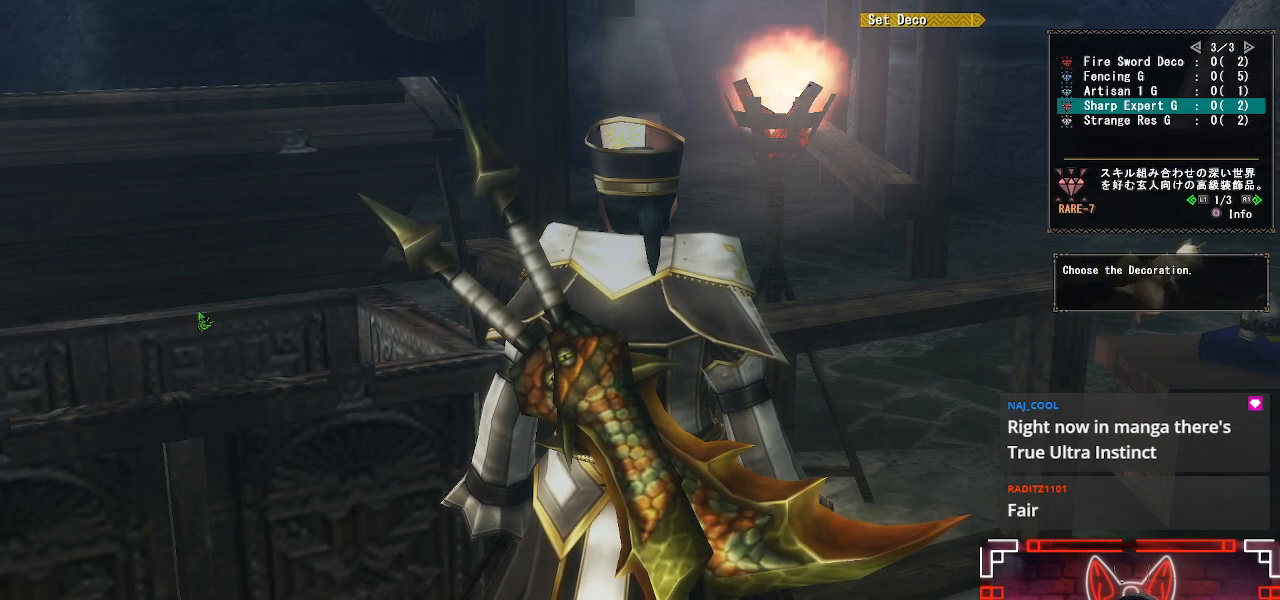
{"buttons": [], "left_stick": "center", "right_stick": "center", "events": []}
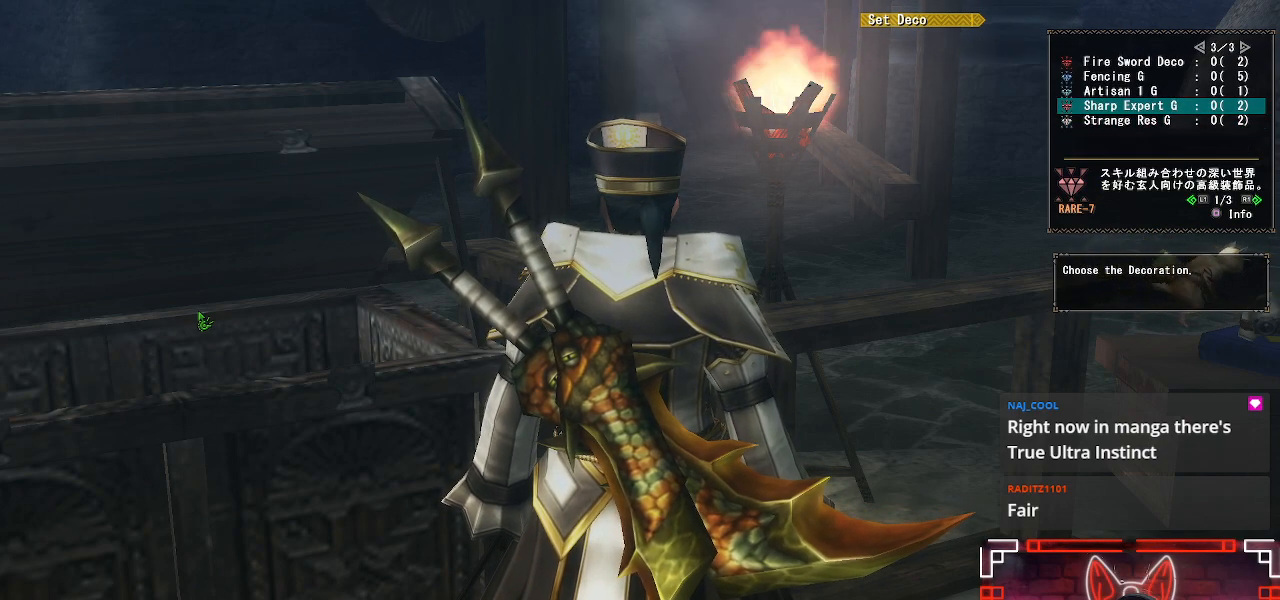
{"buttons": [], "left_stick": "center", "right_stick": "center", "events": []}
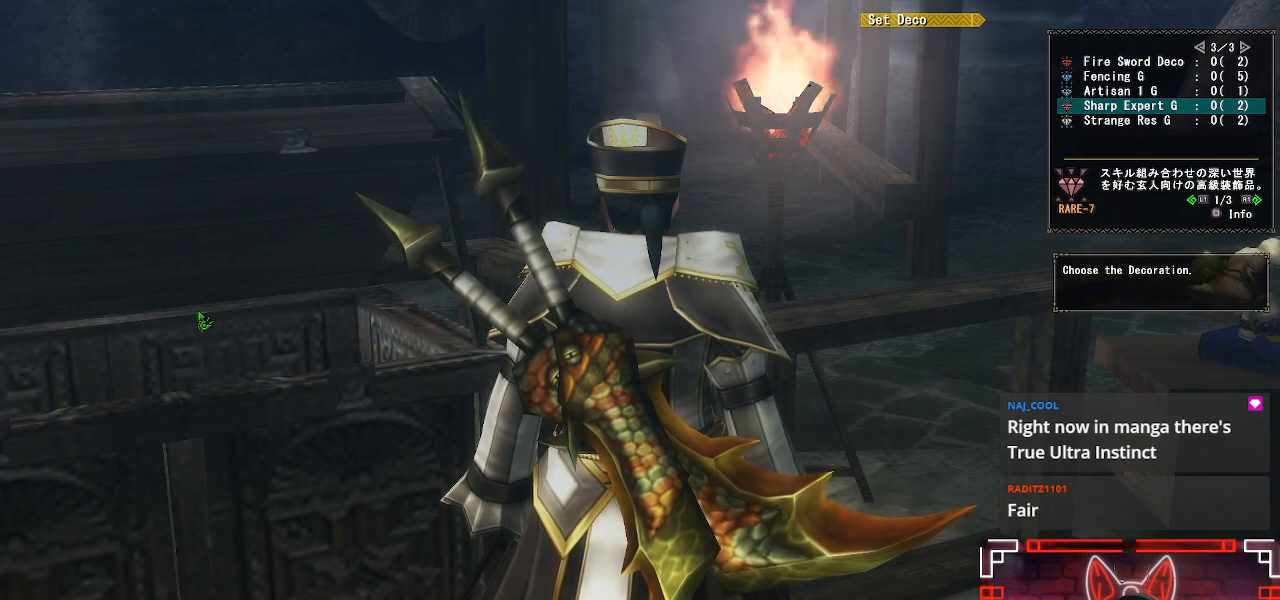
{"buttons": [], "left_stick": "center", "right_stick": "center", "events": [[283, "B", "down"], [467, "B", "up"]]}
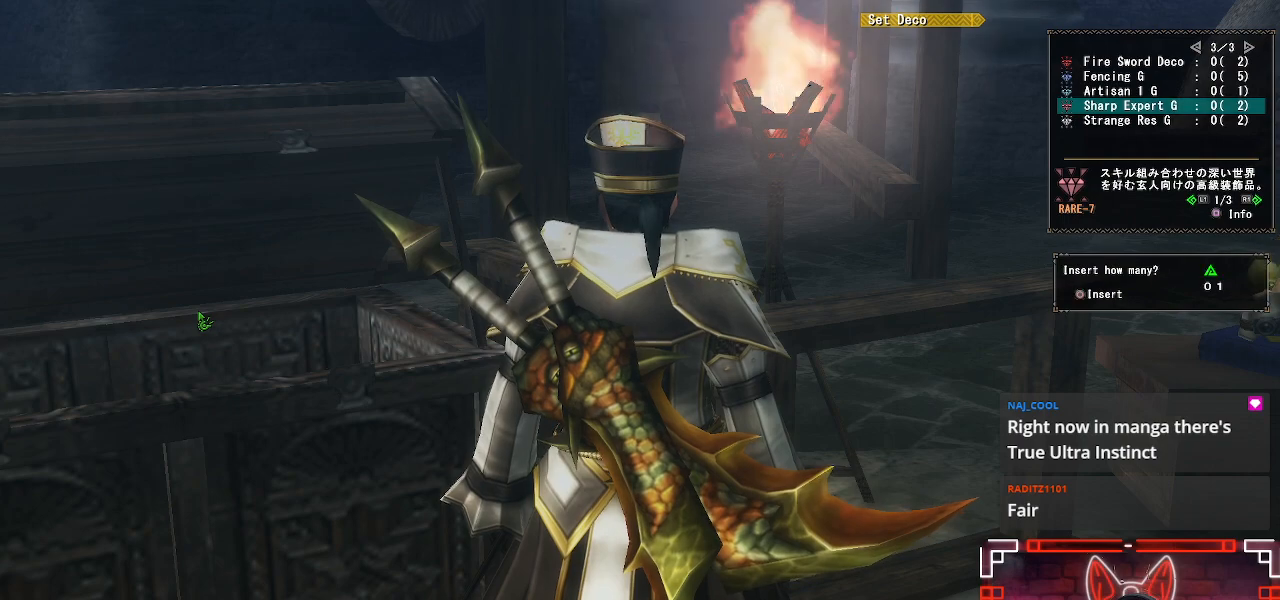
{"buttons": ["B"], "left_stick": "center", "right_stick": "center", "events": [[50, "DPAD_RIGHT", "down"], [200, "DPAD_RIGHT", "up"], [400, "B", "down"]]}
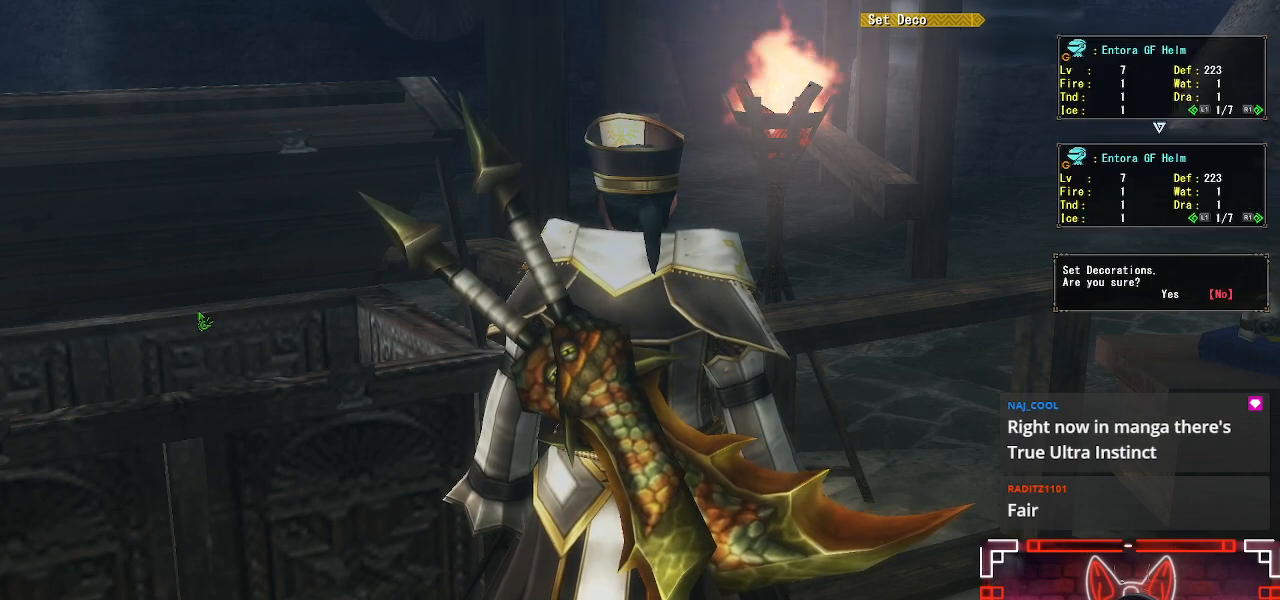
{"buttons": ["B"], "left_stick": "center", "right_stick": "center", "events": [[117, "B", "up"], [267, "DPAD_LEFT", "down"], [383, "B", "down"], [433, "DPAD_LEFT", "up"]]}
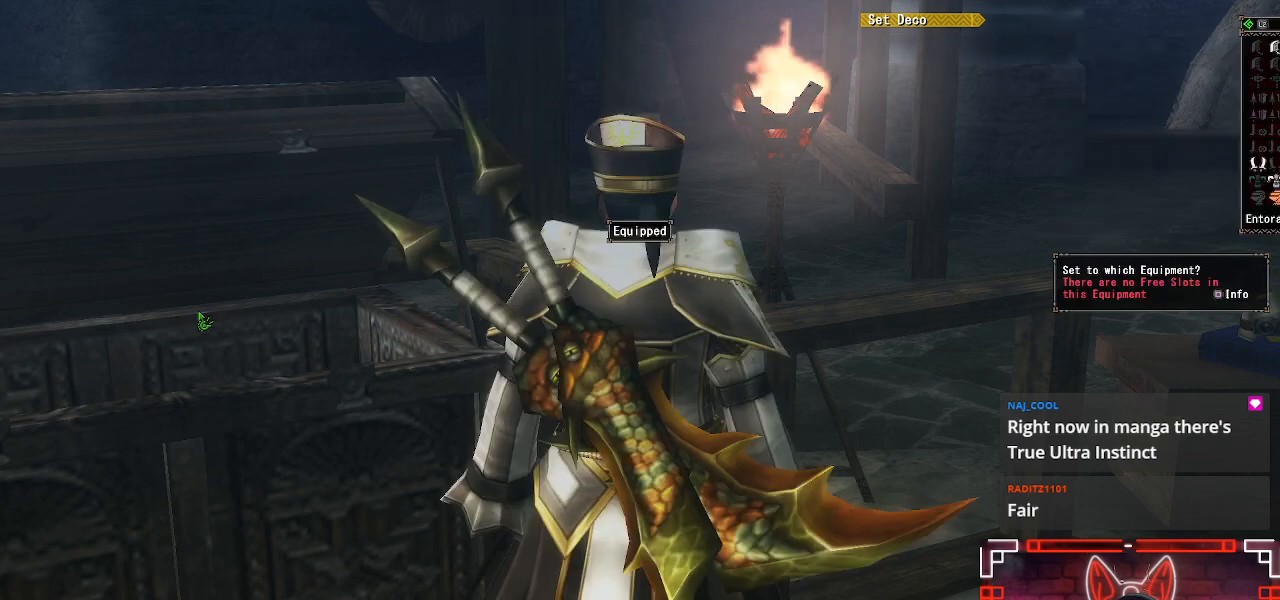
{"buttons": [], "left_stick": "center", "right_stick": "center", "events": [[67, "B", "up"]]}
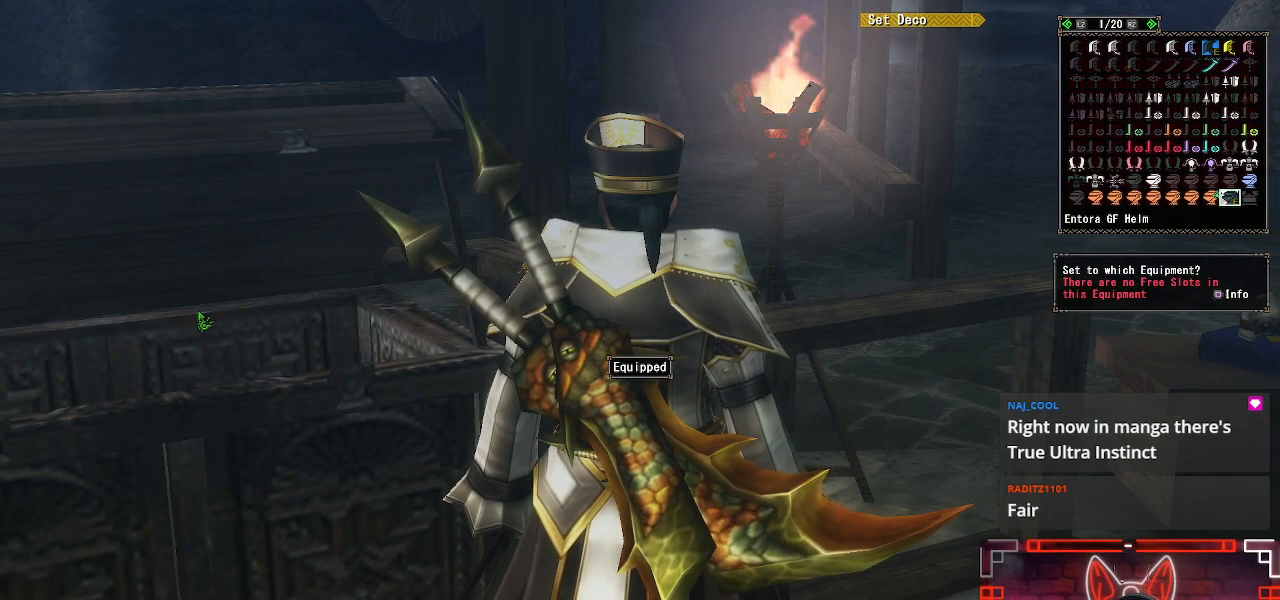
{"buttons": [], "left_stick": "center", "right_stick": "center", "events": [[150, "A", "down"], [267, "A", "up"], [383, "A", "down"], [467, "A", "up"]]}
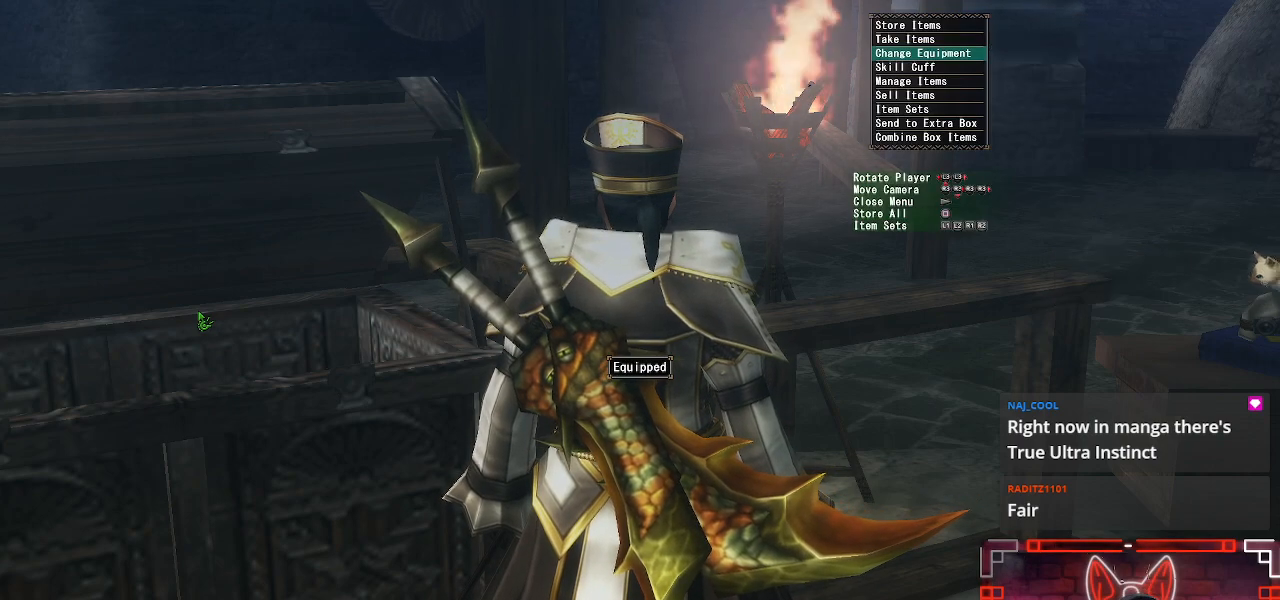
{"buttons": [], "left_stick": "center", "right_stick": "center", "events": [[50, "A", "down"], [167, "A", "up"], [250, "A", "down"], [350, "A", "up"]]}
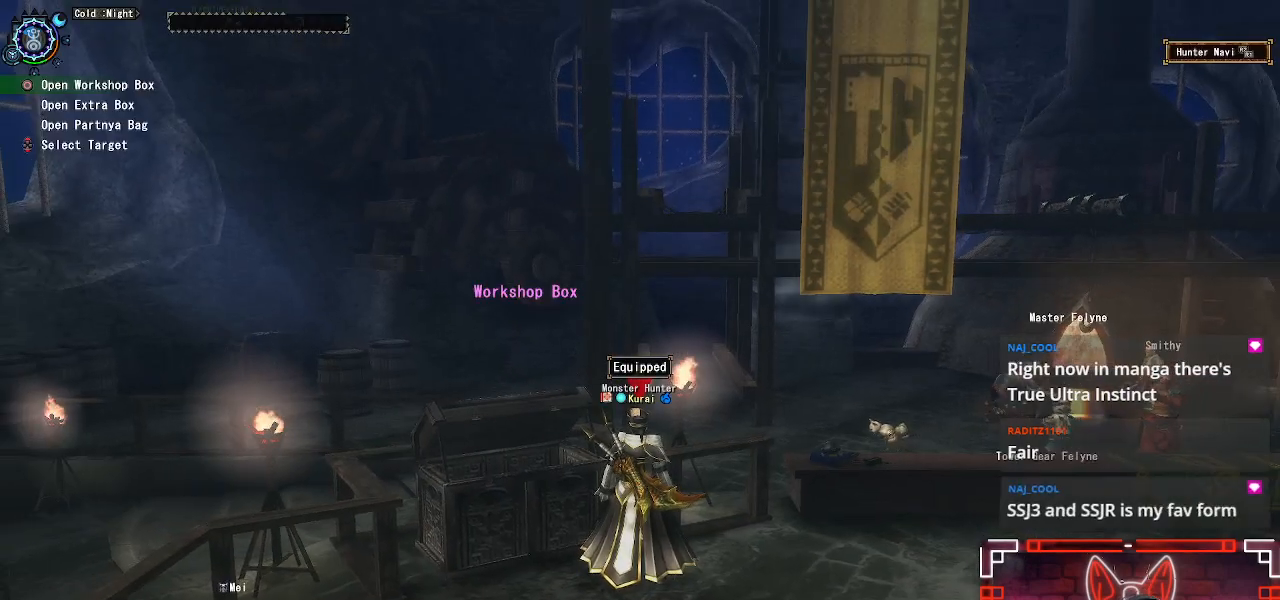
{"buttons": [], "left_stick": "center", "right_stick": "center", "events": [[67, "A", "down"], [200, "A", "up"]]}